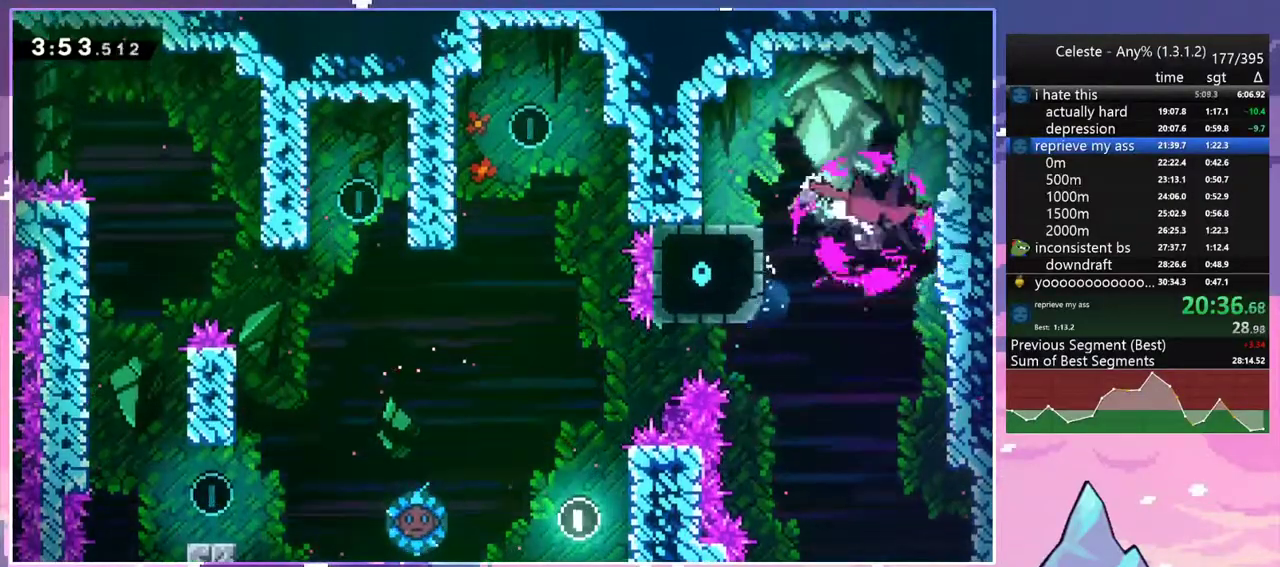
Gameplay with keyboard; each line is a JSON object with the keys held at the frame after it. "events" lists presses ("down") and releases ("up") of "dash", "down", "grab", "jump", "jump2", "left", "menu", "right", "skip" and "up" between this image and that frame as [ms after this image, input, new state], when the widget could be followed in between. No other keys are recorded. Mouse input is not recorded. Key names are as the overlay labels them; some are game actions (e.g. jump) rather than physical keys.
{"keys": ["left", "right"], "events": [[500, "left", "down"]]}
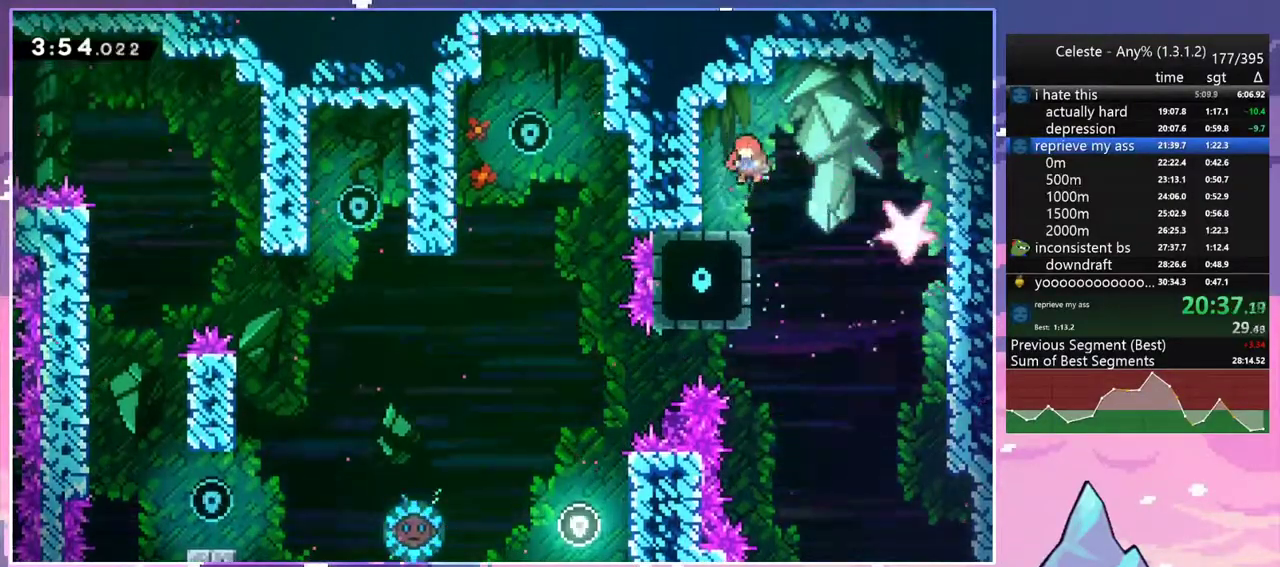
{"keys": ["dash", "down", "right"], "events": [[33, "down", "down"], [83, "dash", "down"], [83, "right", "up"], [283, "dash", "up"], [283, "jump2", "down"], [283, "right", "down"], [317, "left", "up"], [367, "dash", "down"], [367, "jump2", "up"]]}
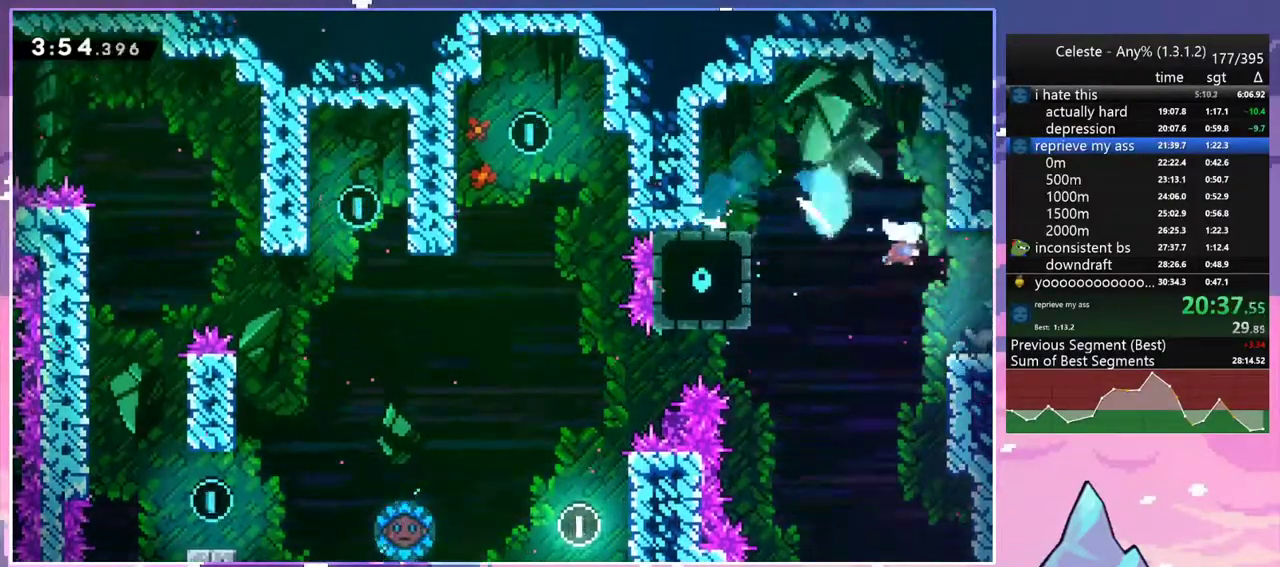
{"keys": ["right"], "events": [[17, "dash", "up"], [150, "down", "up"]]}
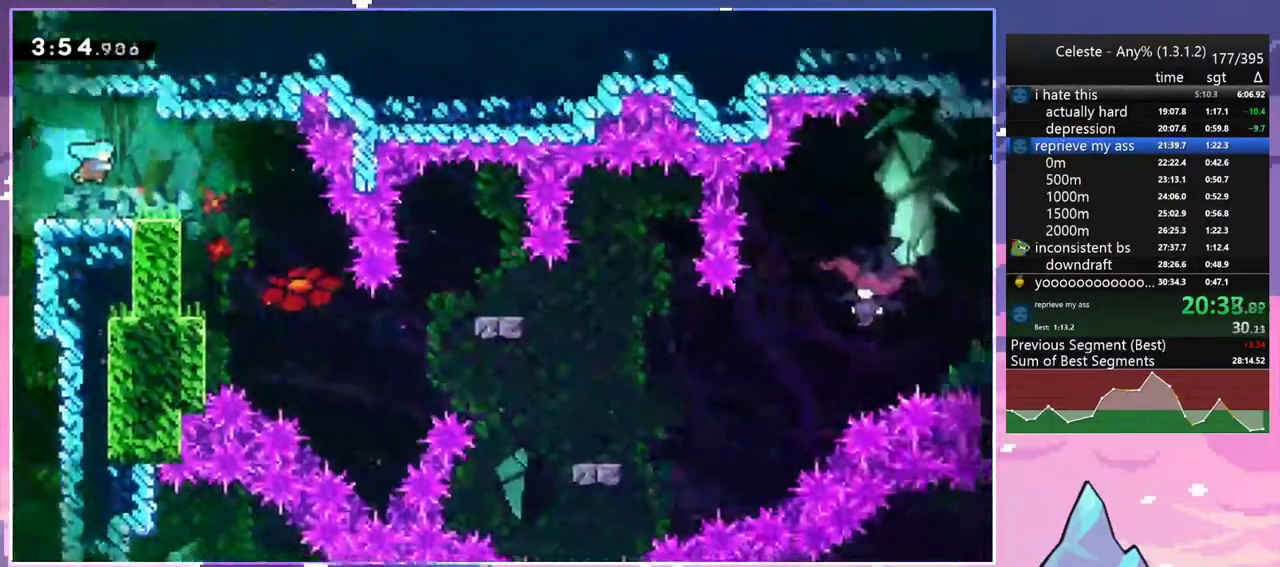
{"keys": ["dash", "down", "left"], "events": [[400, "left", "down"], [450, "dash", "down"], [450, "down", "down"], [450, "right", "up"]]}
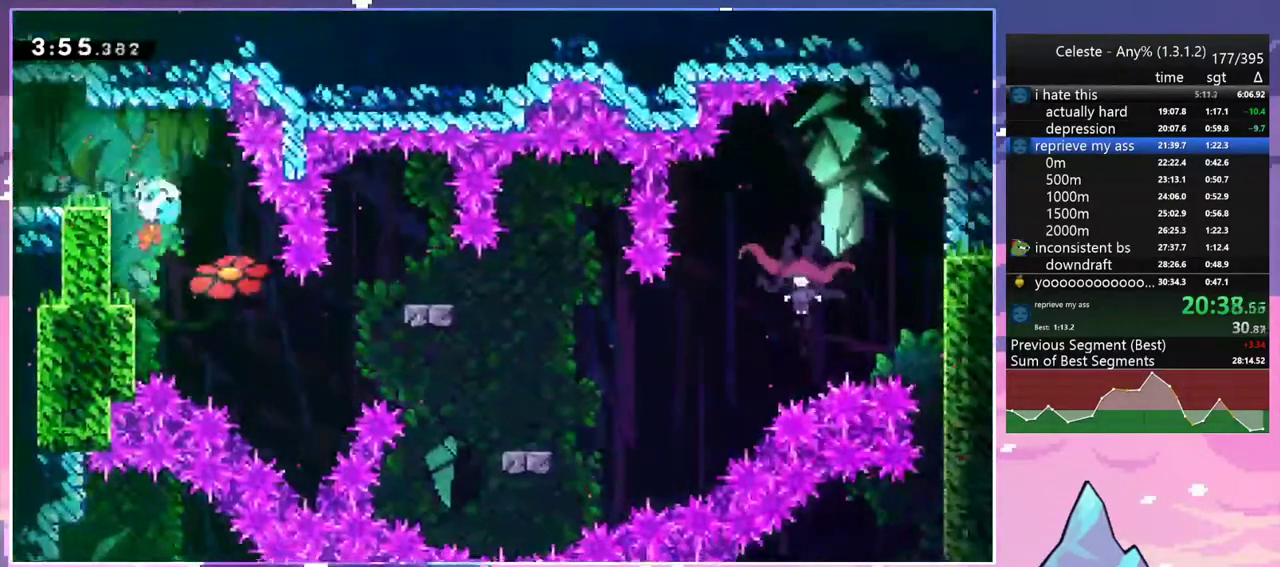
{"keys": ["down", "jump2", "right"], "events": [[33, "dash", "up"], [83, "down", "up"], [83, "left", "up"], [183, "dash", "down"], [183, "down", "down"], [183, "left", "down"], [317, "right", "down"], [367, "left", "up"], [417, "dash", "up"], [417, "jump2", "down"]]}
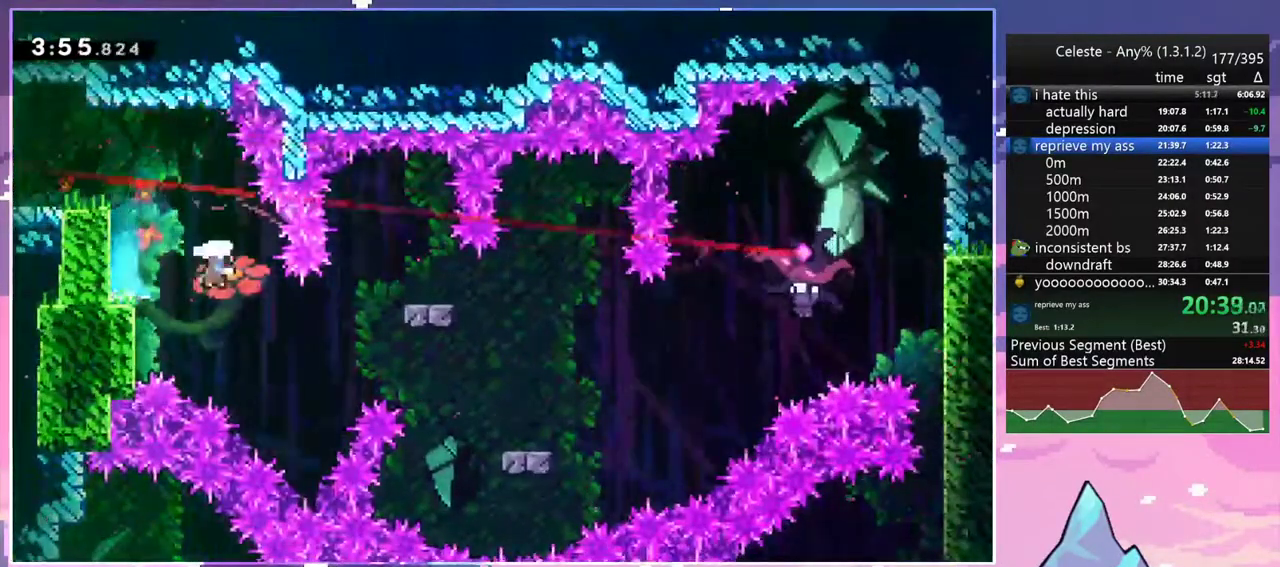
{"keys": ["dash", "jump2", "right", "up"], "events": [[17, "dash", "down"], [17, "jump2", "up"], [150, "dash", "up"], [250, "down", "up"], [333, "up", "down"], [433, "jump2", "down"], [483, "dash", "down"]]}
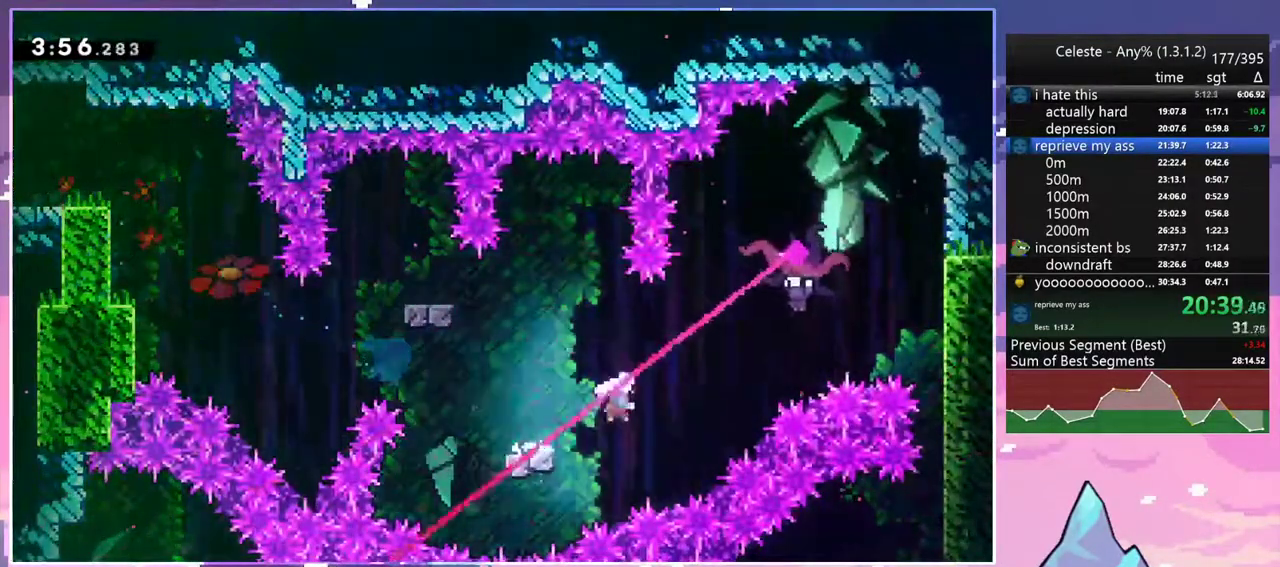
{"keys": ["down"], "events": [[33, "jump2", "up"], [117, "dash", "up"], [117, "up", "up"], [217, "down", "down"], [267, "right", "up"]]}
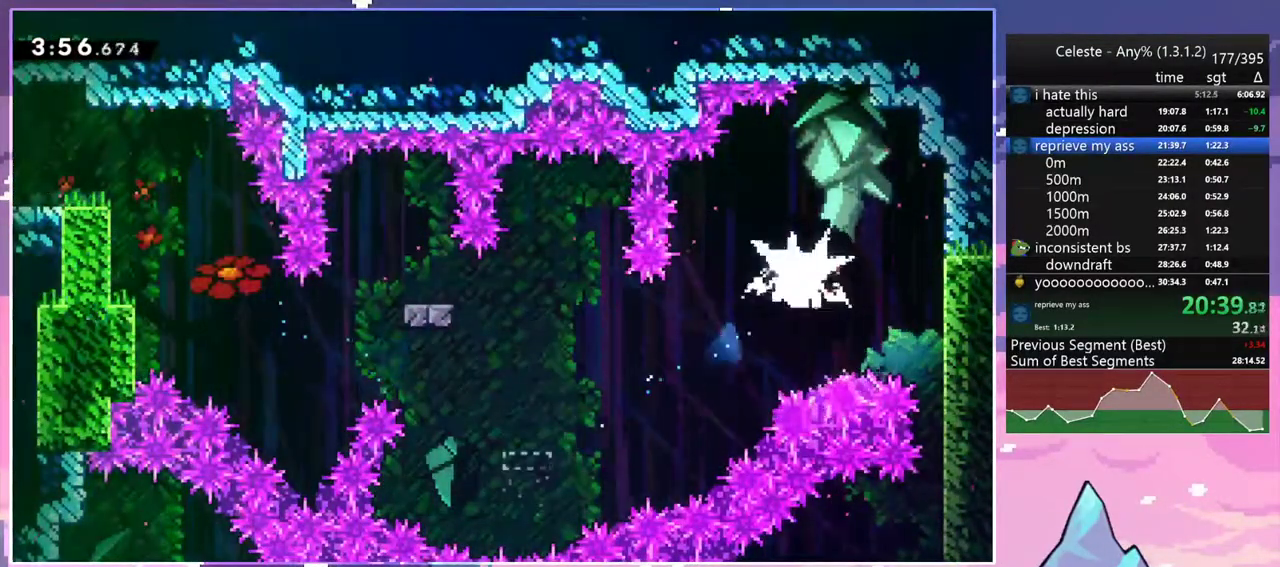
{"keys": ["down"], "events": []}
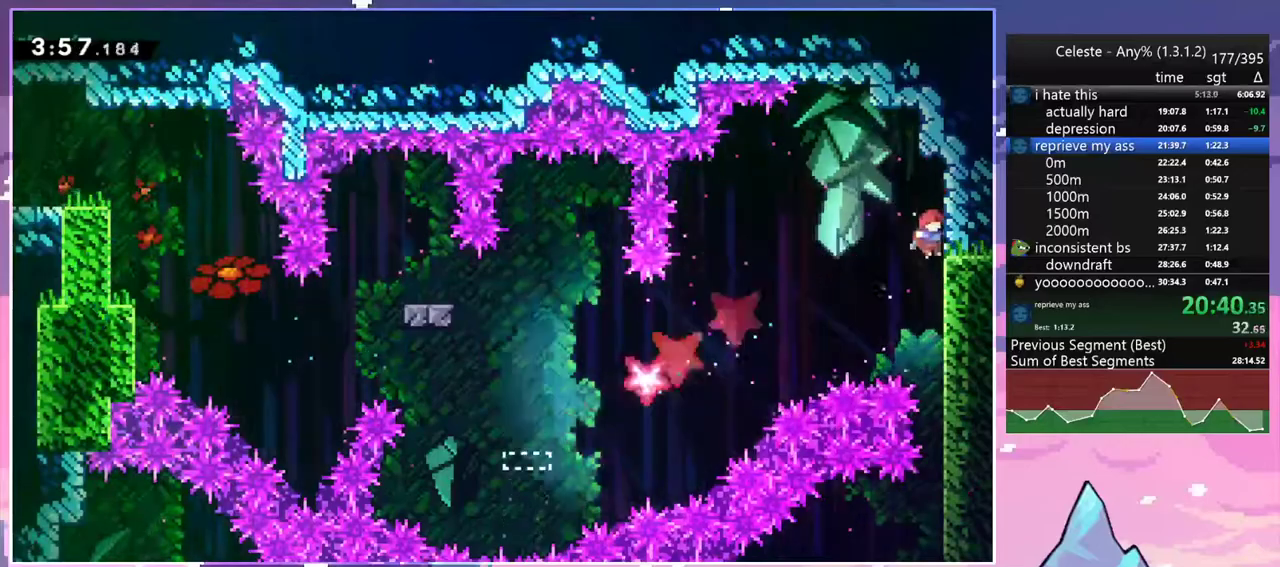
{"keys": ["left"], "events": [[433, "left", "down"], [483, "down", "up"]]}
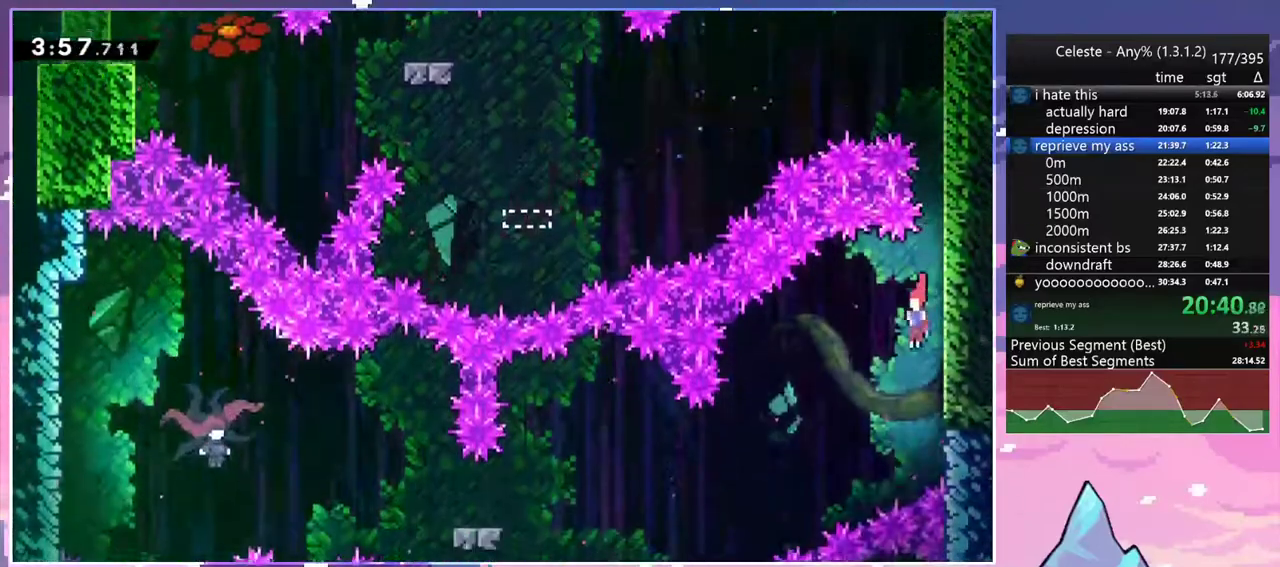
{"keys": ["left"], "events": [[167, "dash", "down"], [300, "dash", "up"]]}
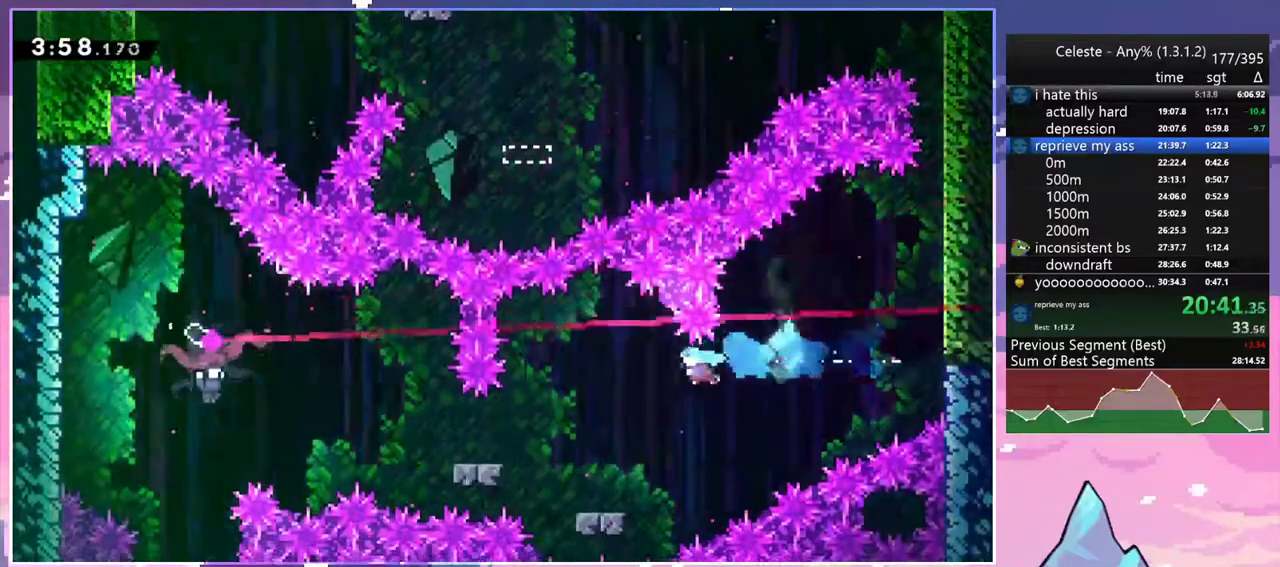
{"keys": ["left", "skip"], "events": [[283, "jump2", "down"], [467, "jump2", "up"], [467, "skip", "down"]]}
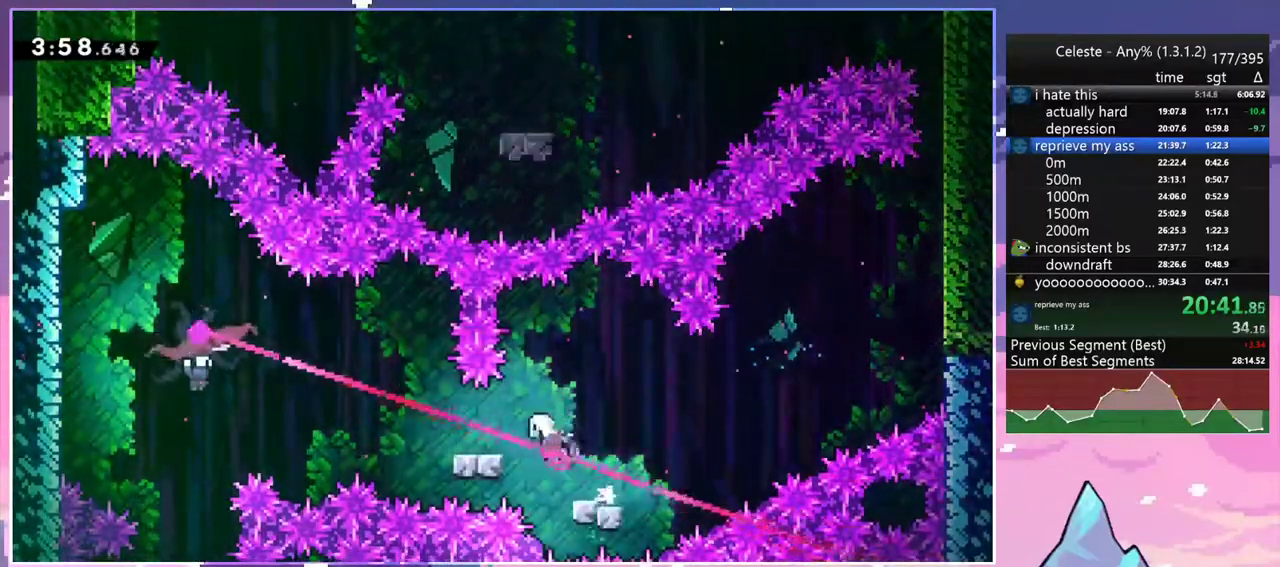
{"keys": ["left"], "events": [[100, "jump2", "down"], [200, "skip", "up"], [250, "jump2", "up"], [250, "up", "down"], [283, "dash", "down"], [383, "dash", "up"], [483, "up", "up"]]}
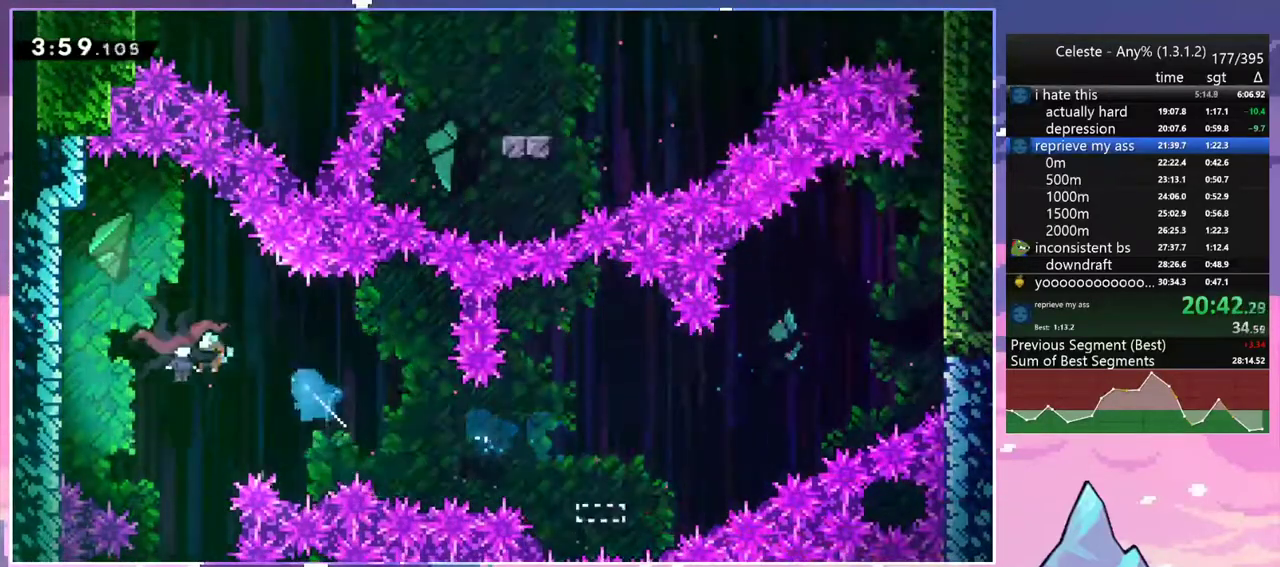
{"keys": ["down", "right"], "events": [[67, "down", "down"], [67, "right", "down"], [117, "left", "up"]]}
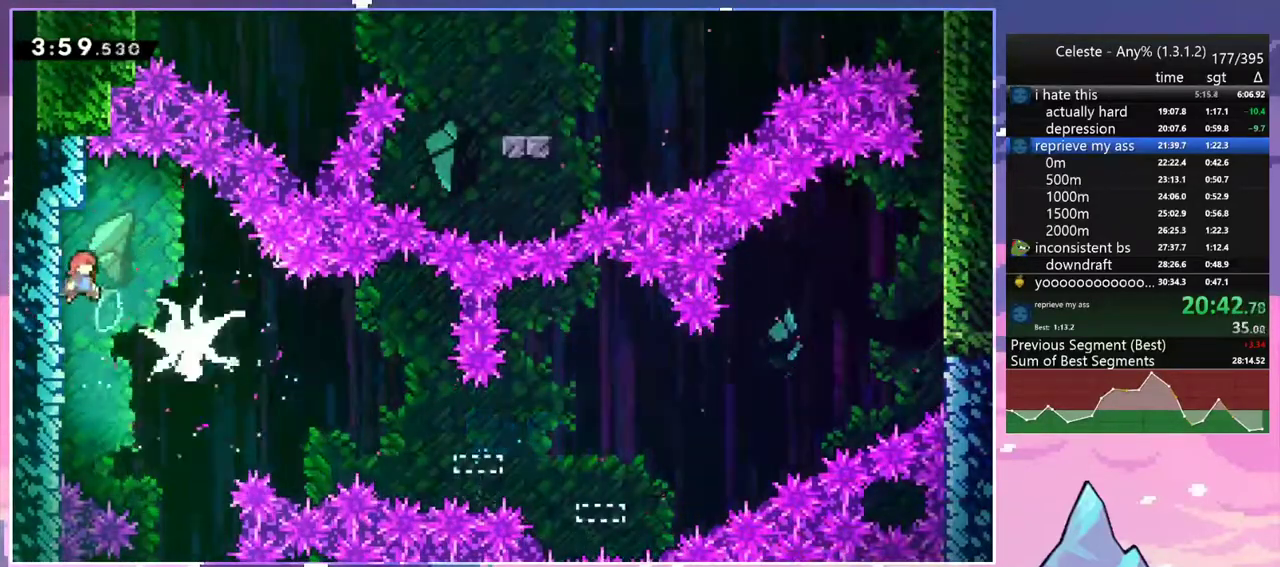
{"keys": ["down"], "events": [[317, "right", "up"]]}
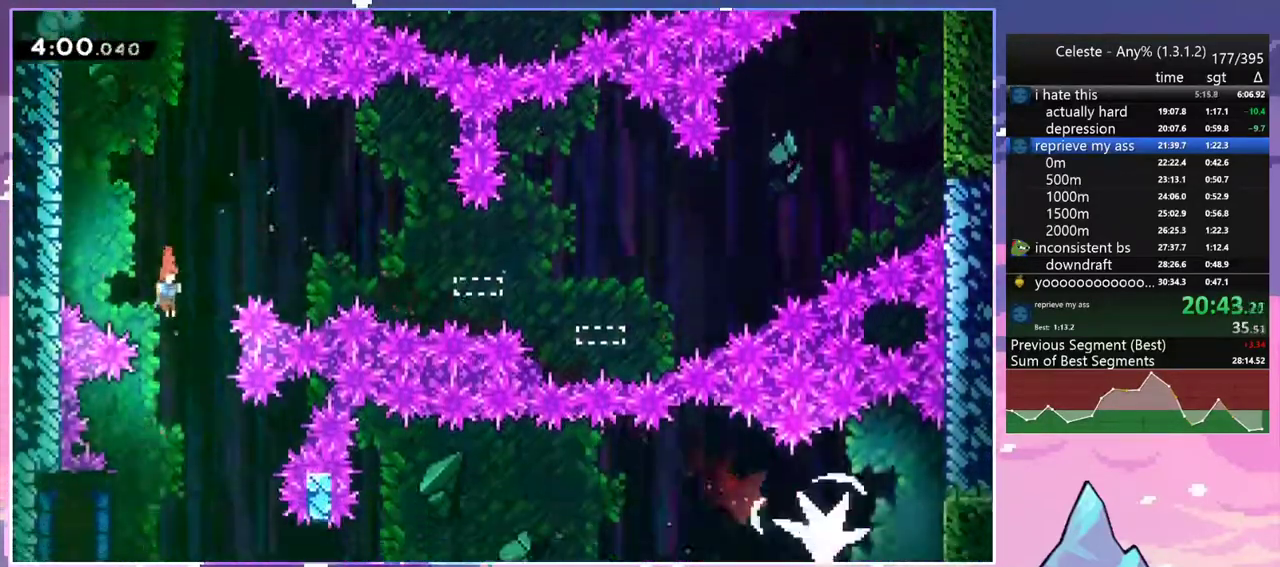
{"keys": ["dash", "down", "left"], "events": [[283, "left", "down"], [433, "dash", "down"]]}
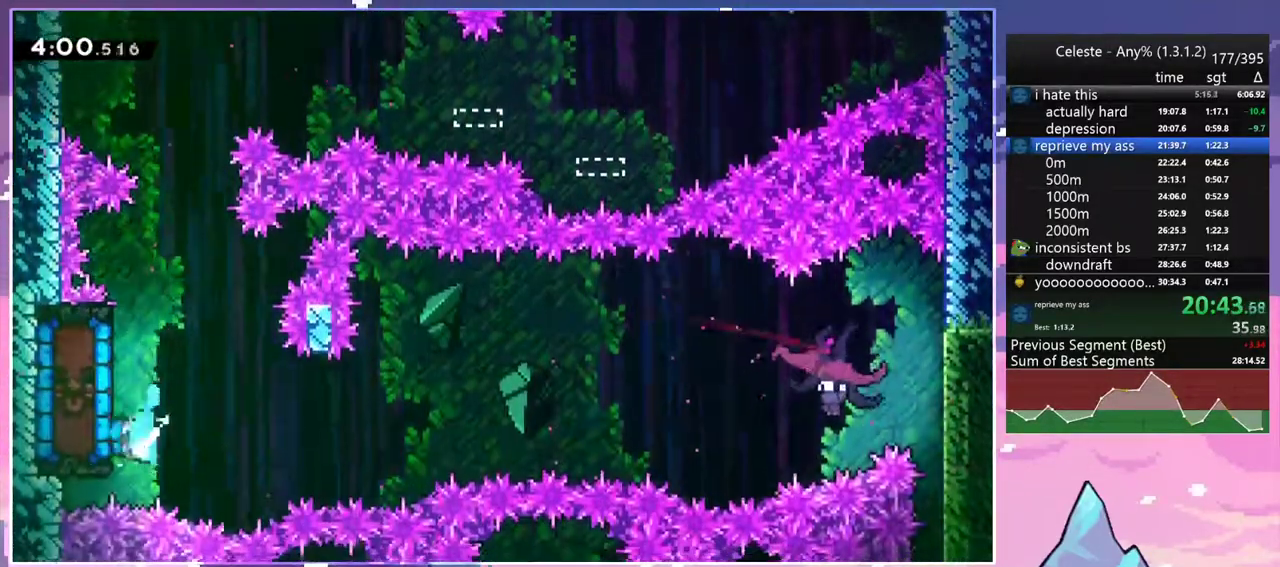
{"keys": ["grab", "left"], "events": [[67, "dash", "up"], [117, "down", "up"], [117, "left", "up"], [400, "grab", "down"], [400, "left", "down"]]}
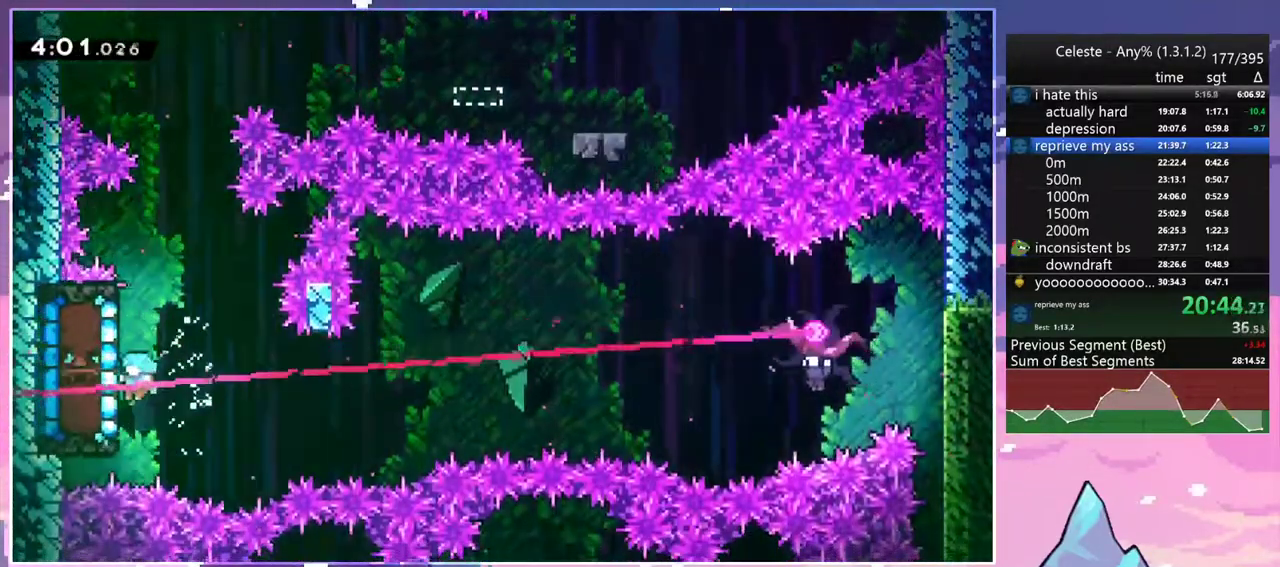
{"keys": ["grab", "jump2", "right"], "events": [[83, "up", "down"], [183, "left", "up"], [283, "right", "down"], [317, "up", "up"], [467, "jump2", "down"]]}
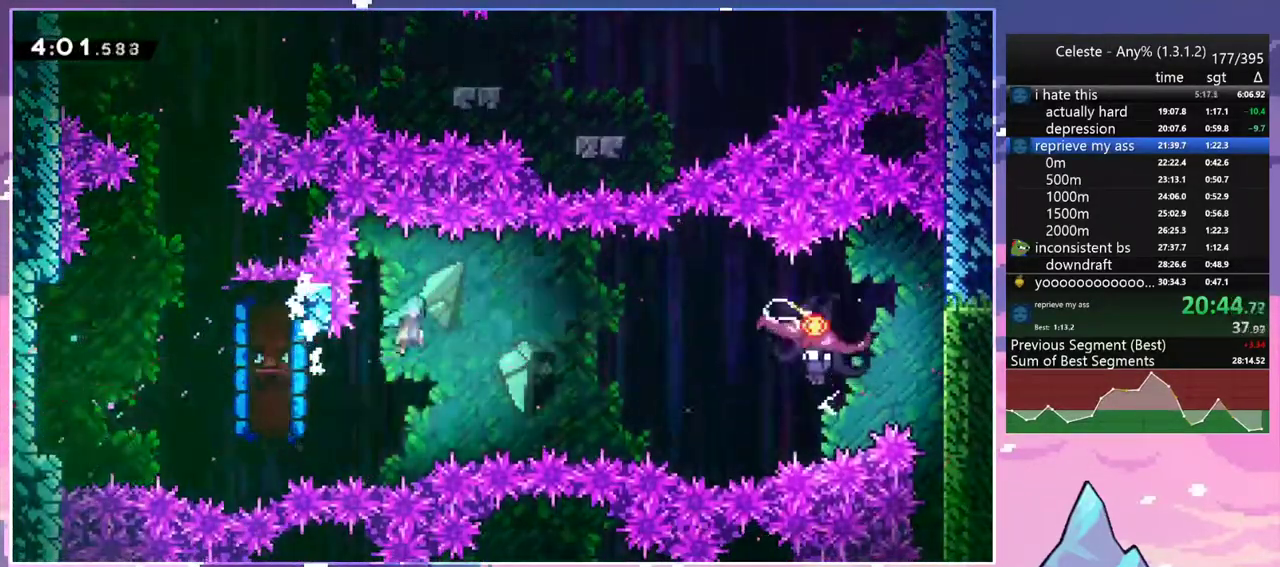
{"keys": ["down", "jump2", "right"], "events": [[100, "grab", "up"], [433, "down", "down"]]}
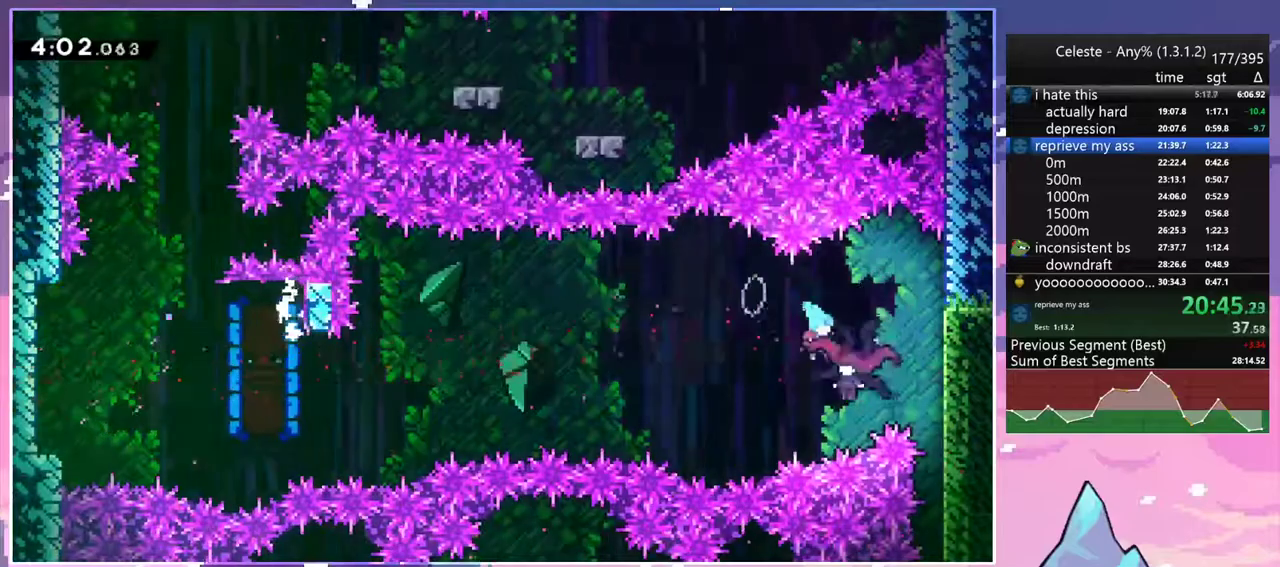
{"keys": ["down"], "events": [[33, "jump2", "up"], [33, "right", "up"]]}
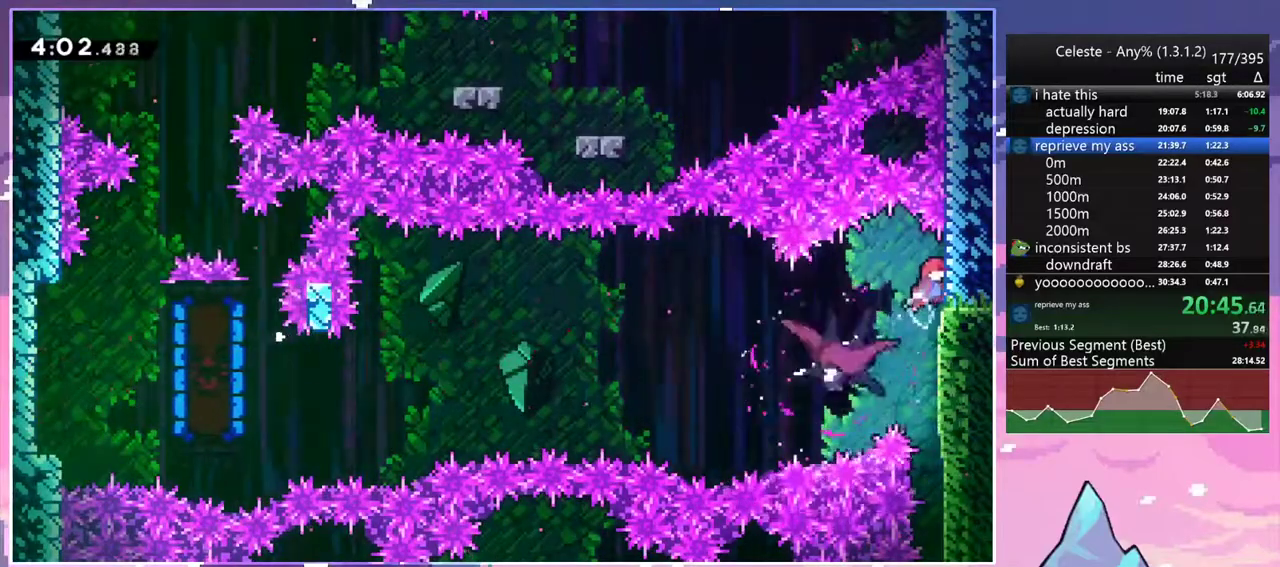
{"keys": ["down"], "events": []}
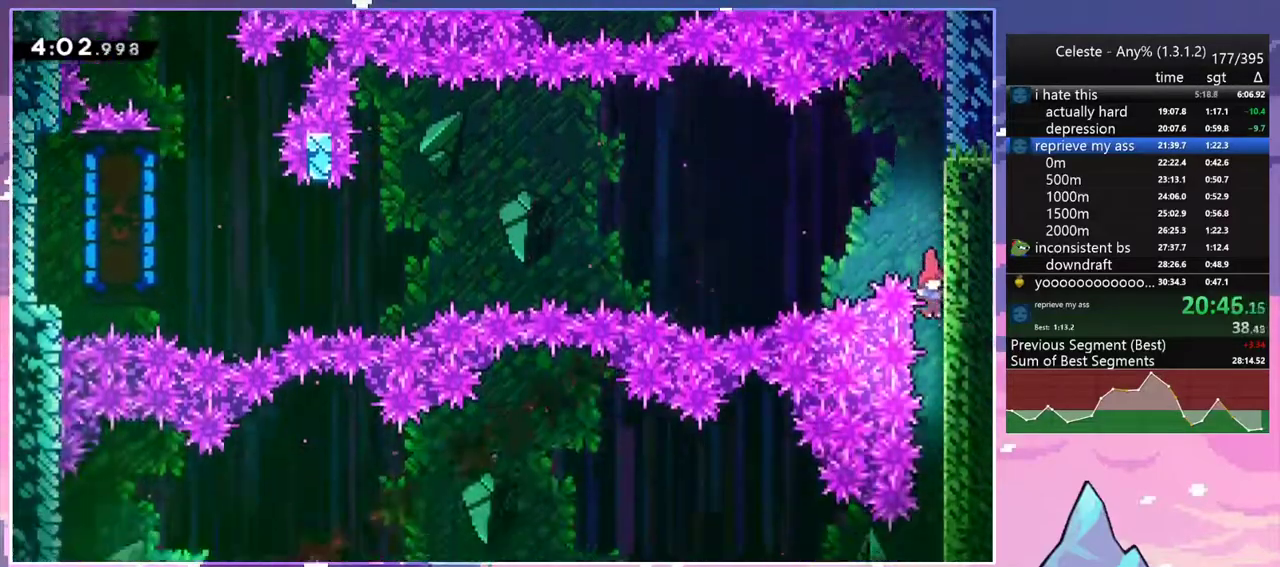
{"keys": ["down", "left"], "events": [[433, "left", "down"]]}
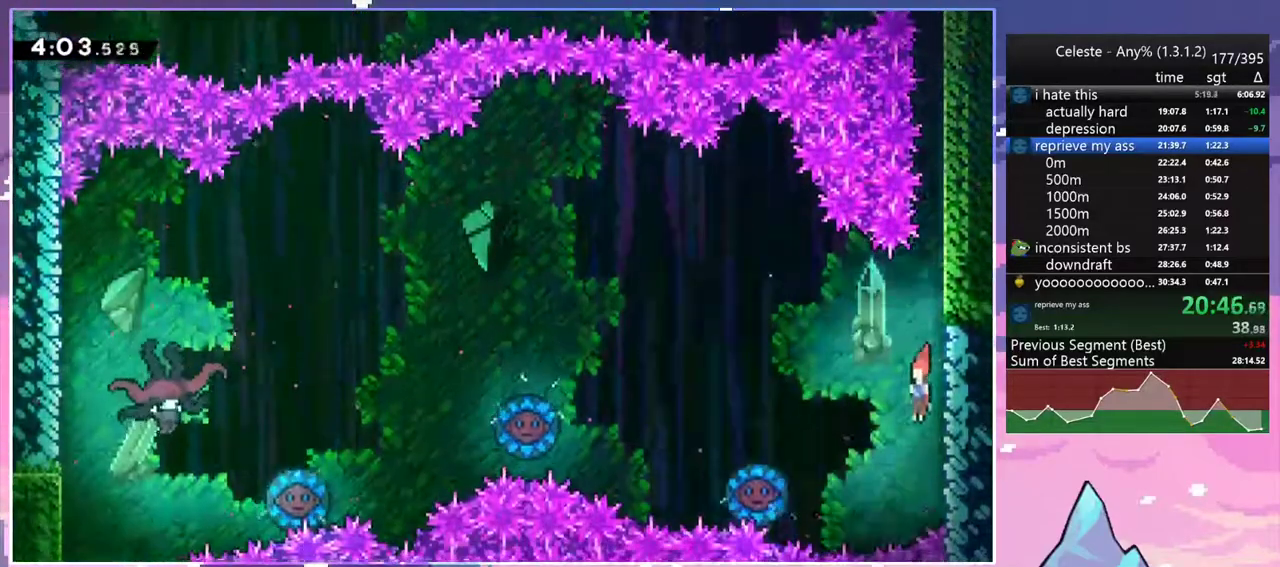
{"keys": ["left"], "events": [[117, "dash", "down"], [117, "down", "up"], [267, "dash", "up"]]}
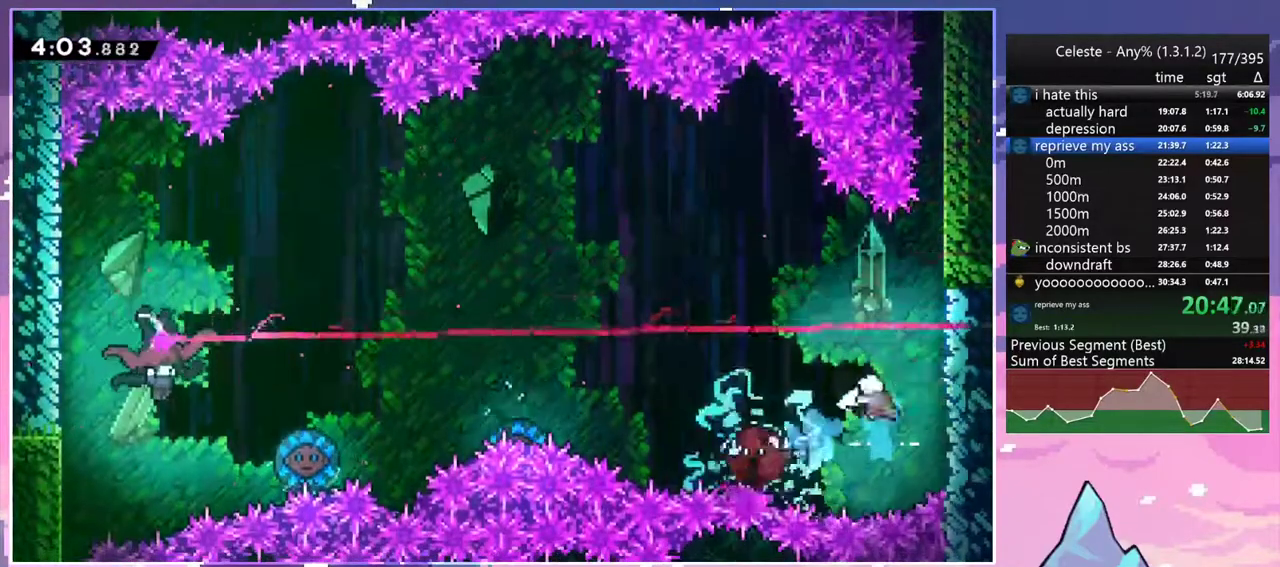
{"keys": ["left"], "events": [[83, "dash", "down"], [233, "dash", "up"]]}
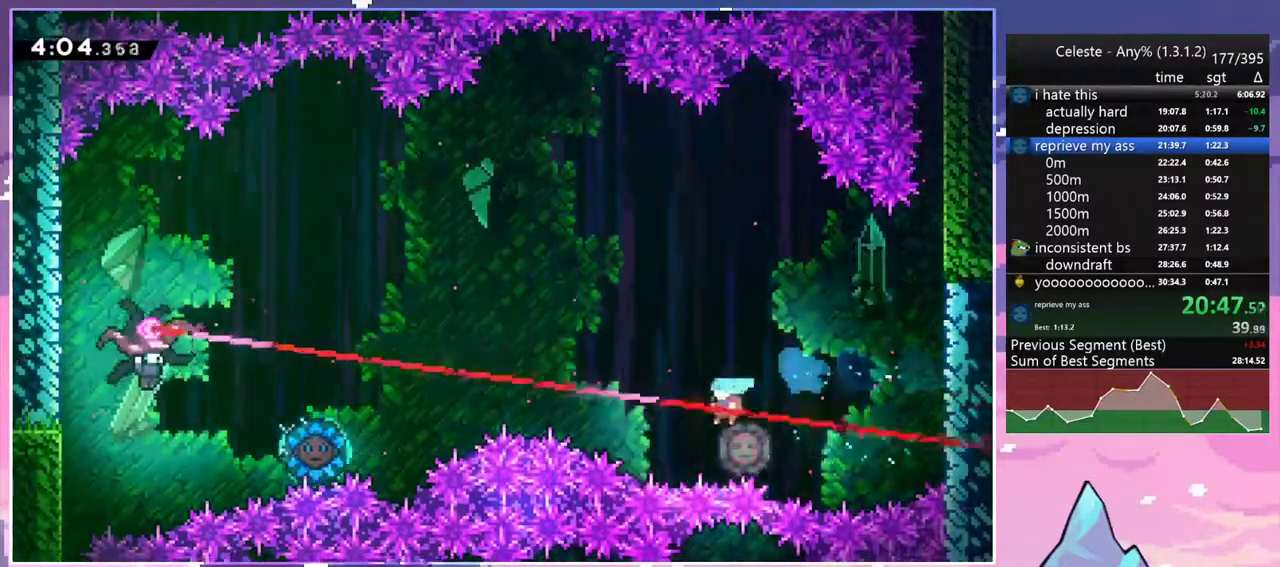
{"keys": ["left", "up"], "events": [[483, "up", "down"]]}
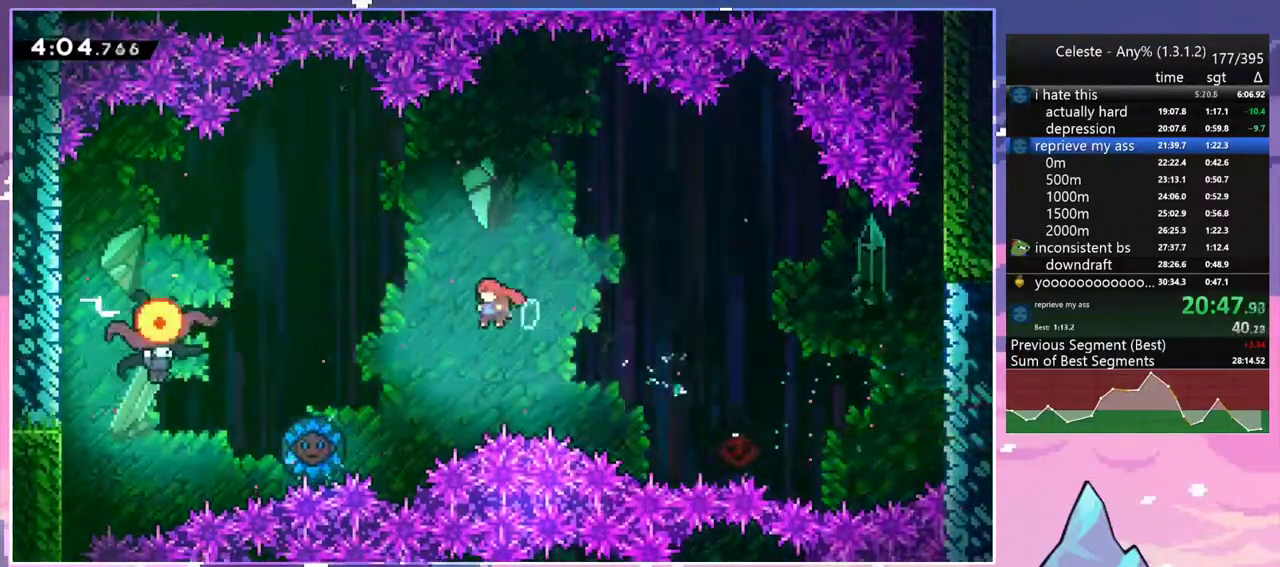
{"keys": ["down"], "events": [[67, "dash", "down"], [217, "dash", "up"], [267, "up", "up"], [450, "down", "down"], [500, "left", "up"]]}
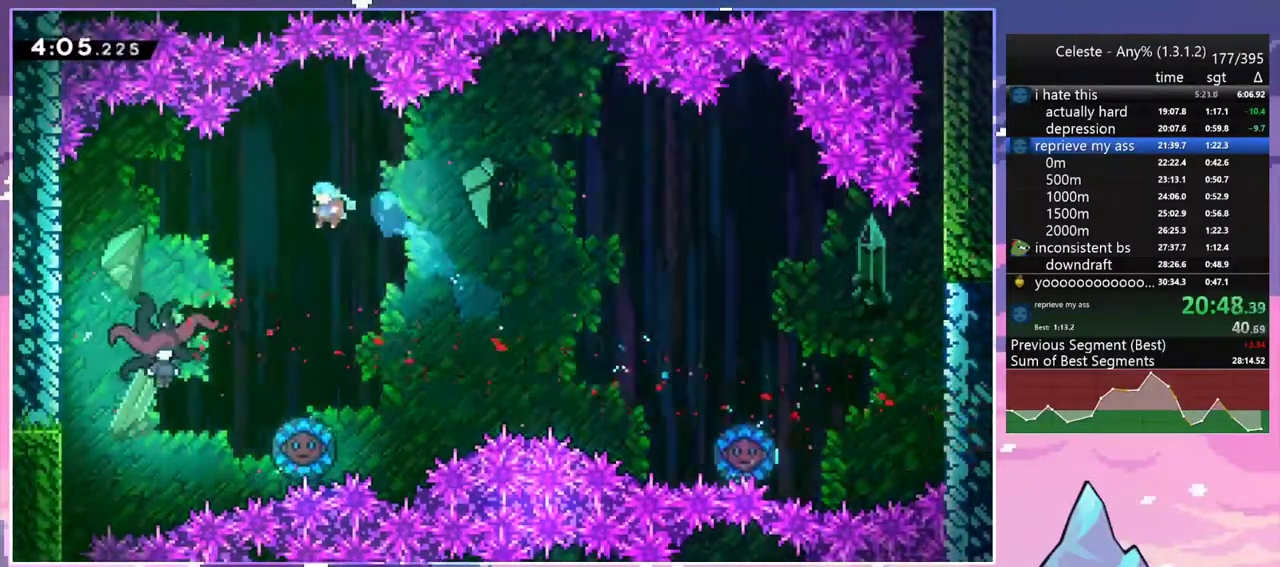
{"keys": ["left"], "events": [[283, "left", "down"], [367, "down", "up"]]}
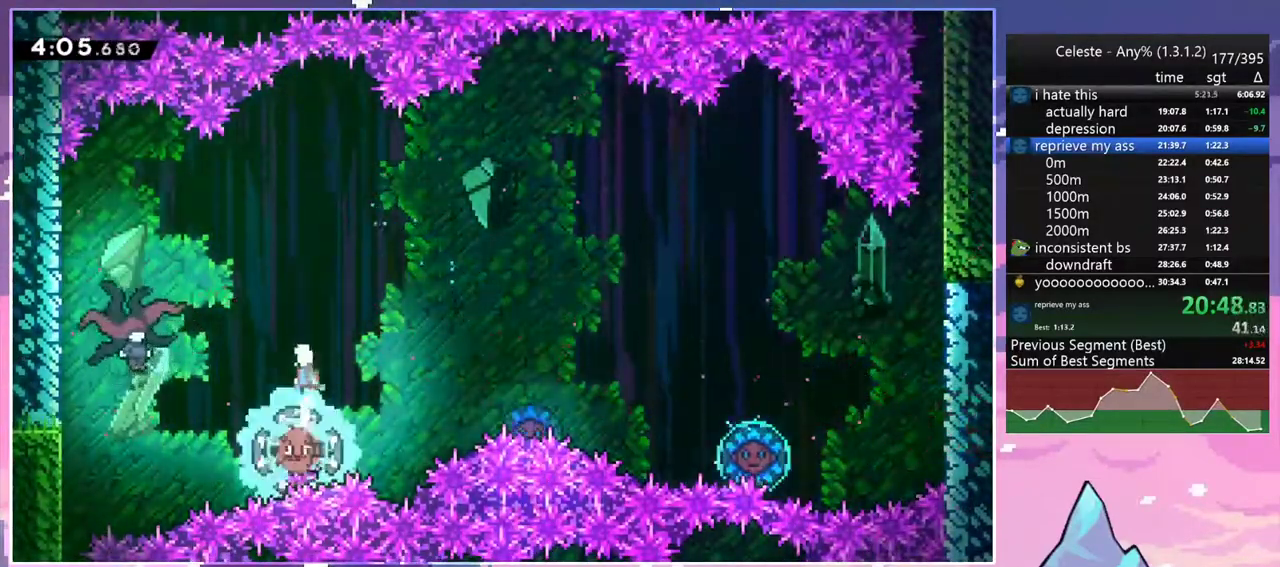
{"keys": ["down", "left"], "events": [[200, "down", "down"], [283, "dash", "down"], [433, "dash", "up"]]}
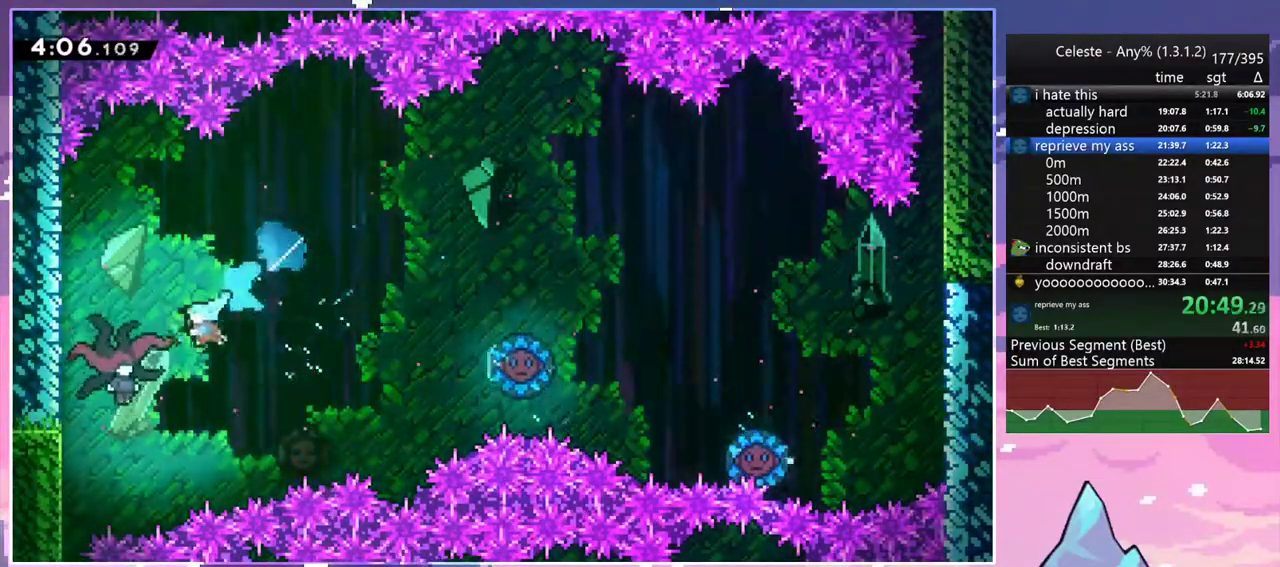
{"keys": ["down"], "events": [[67, "left", "up"]]}
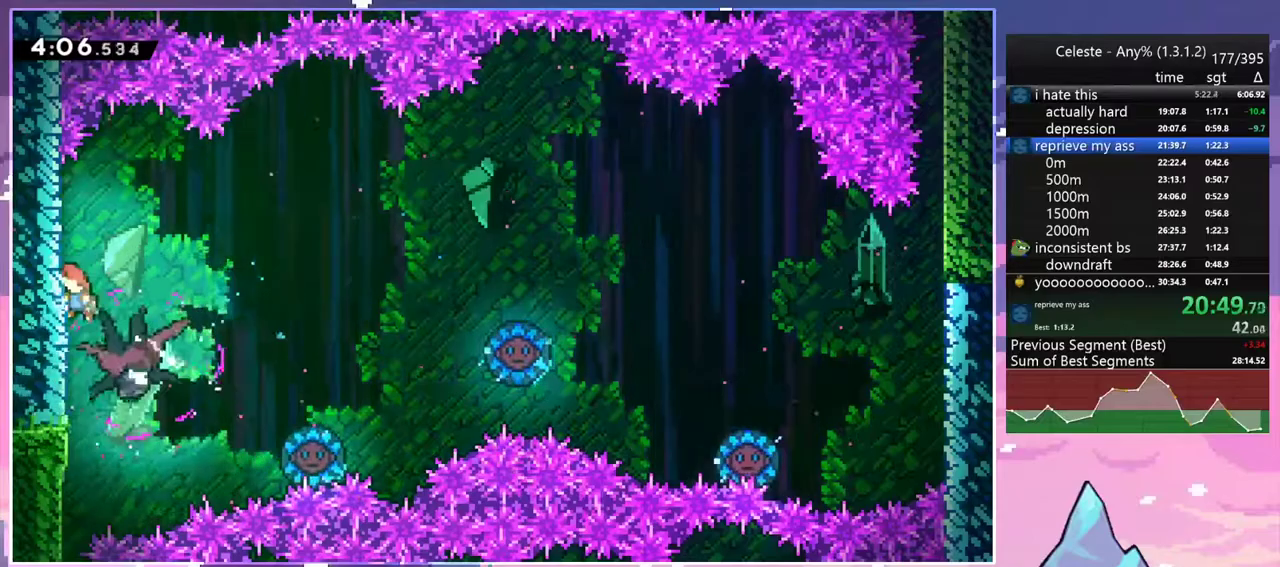
{"keys": ["down"], "events": []}